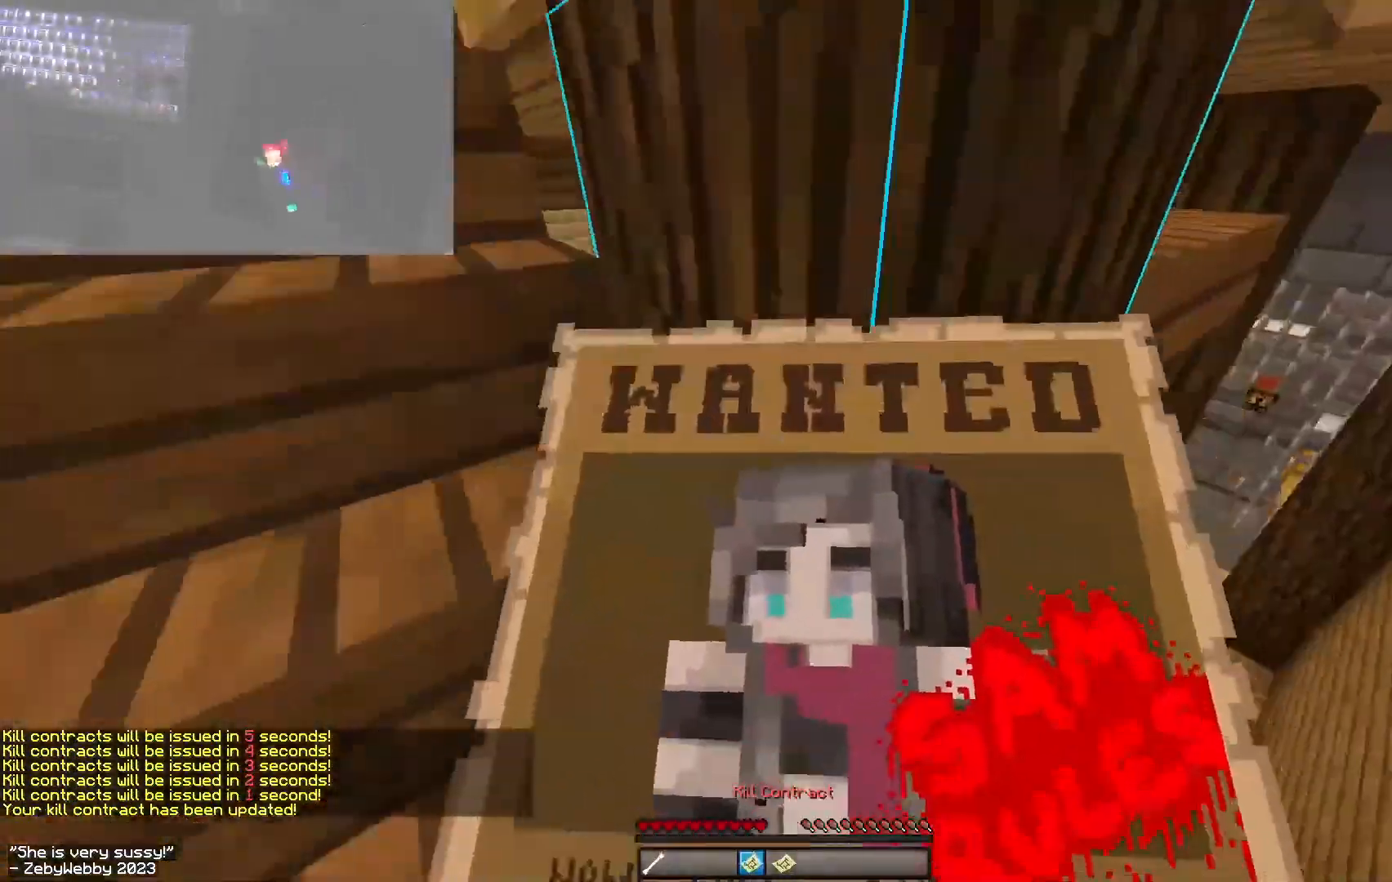
Gameplay with keyboard and mouse; each line is a JSON object with the keys and mouse buttons held at the frame after it. "events" lists presses ("down") and releases ("up") of "a", "d", "s", "sneak", "space", "w", "mouse_left" and "mouse_right" between this image and that frame as [ms after this image, input, new state], when the widget could be followed in between. "mouse_left", "mouse_right" = the "left", "right" buttons of the "mouse" list. No other keys are recorded. Fast repeated clicks can show as one long hold. Mouse movement is not recorded. Key names are as the overlay labels them; some are game actions (e.g. jump) rather than physical keys.
{"keys": ["w"], "mouse": [], "events": [[300, "w", "down"], [367, "a", "up"]]}
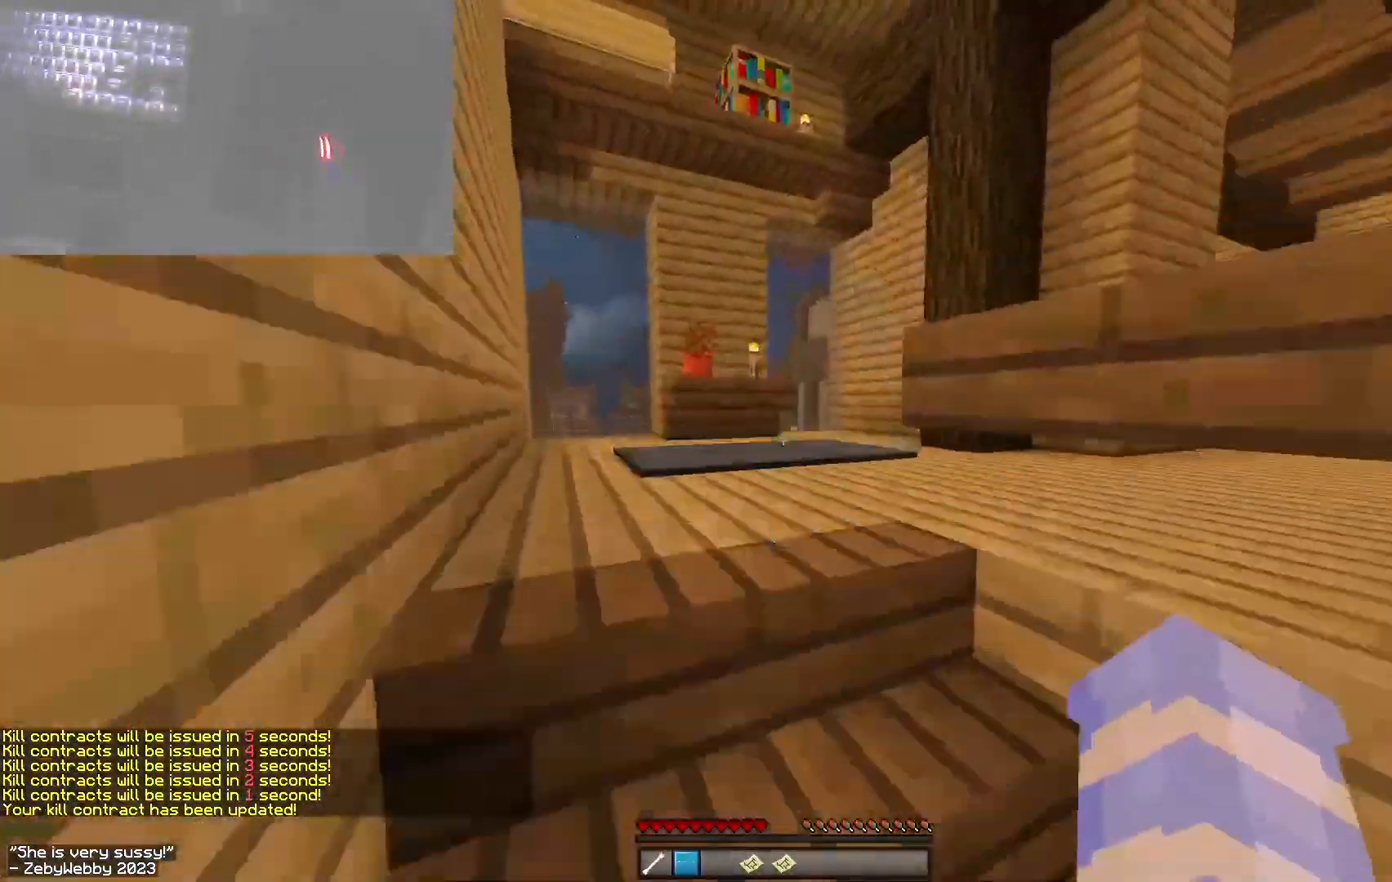
{"keys": ["d", "w"], "mouse": [], "events": [[50, "space", "down"], [117, "space", "up"], [200, "space", "down"], [350, "space", "up"], [367, "d", "down"]]}
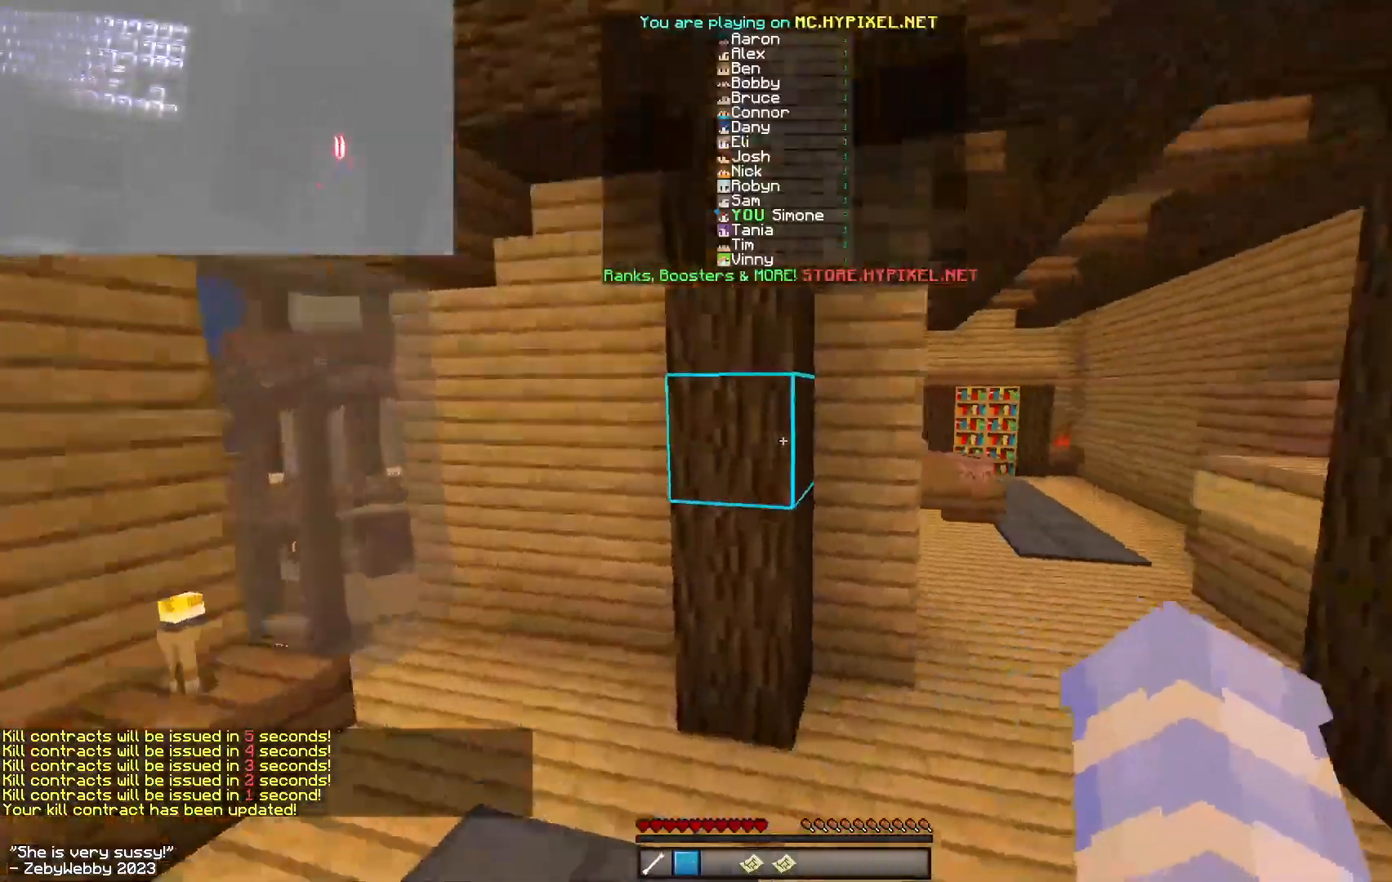
{"keys": ["d", "w"], "mouse": ["left"], "events": [[267, "d", "up"], [350, "mouse_left", "down"], [417, "d", "down"]]}
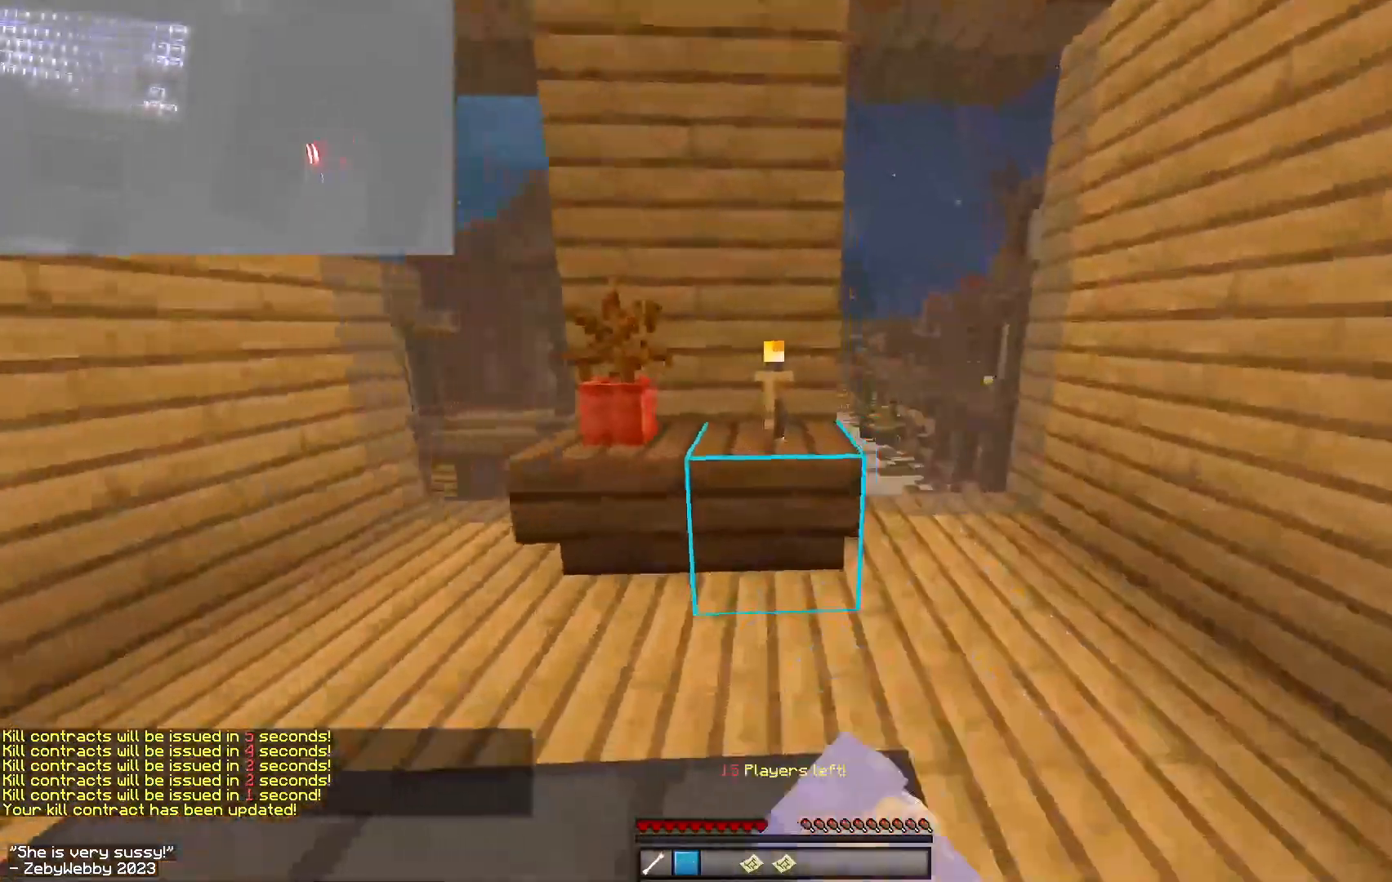
{"keys": ["w"], "mouse": ["left"], "events": [[250, "d", "up"], [267, "mouse_left", "up"], [350, "mouse_left", "down"]]}
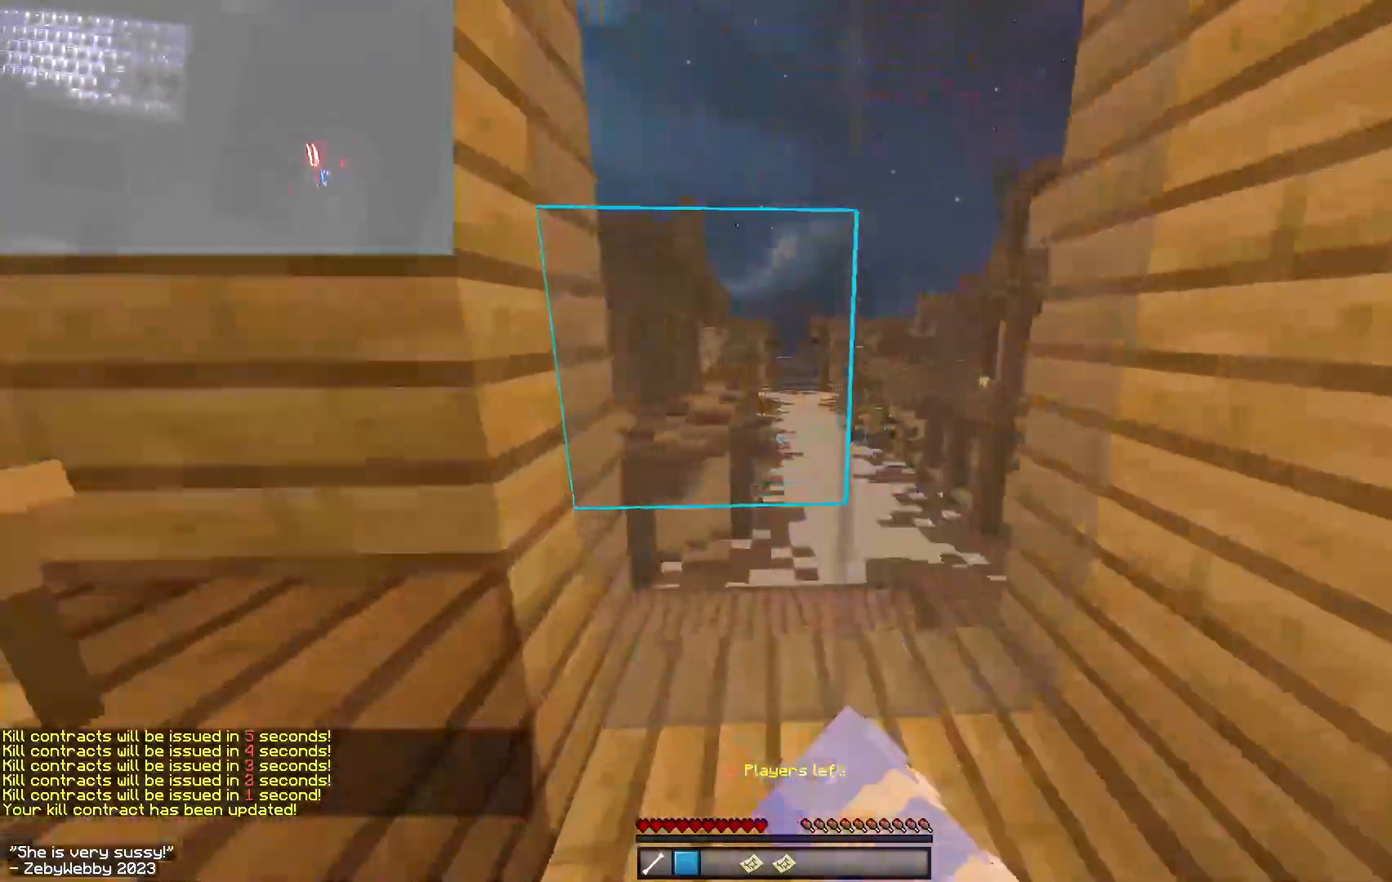
{"keys": ["sneak"], "mouse": [], "events": [[100, "mouse_left", "up"], [100, "sneak", "down"], [167, "w", "up"], [300, "mouse_right", "down"], [417, "mouse_right", "up"]]}
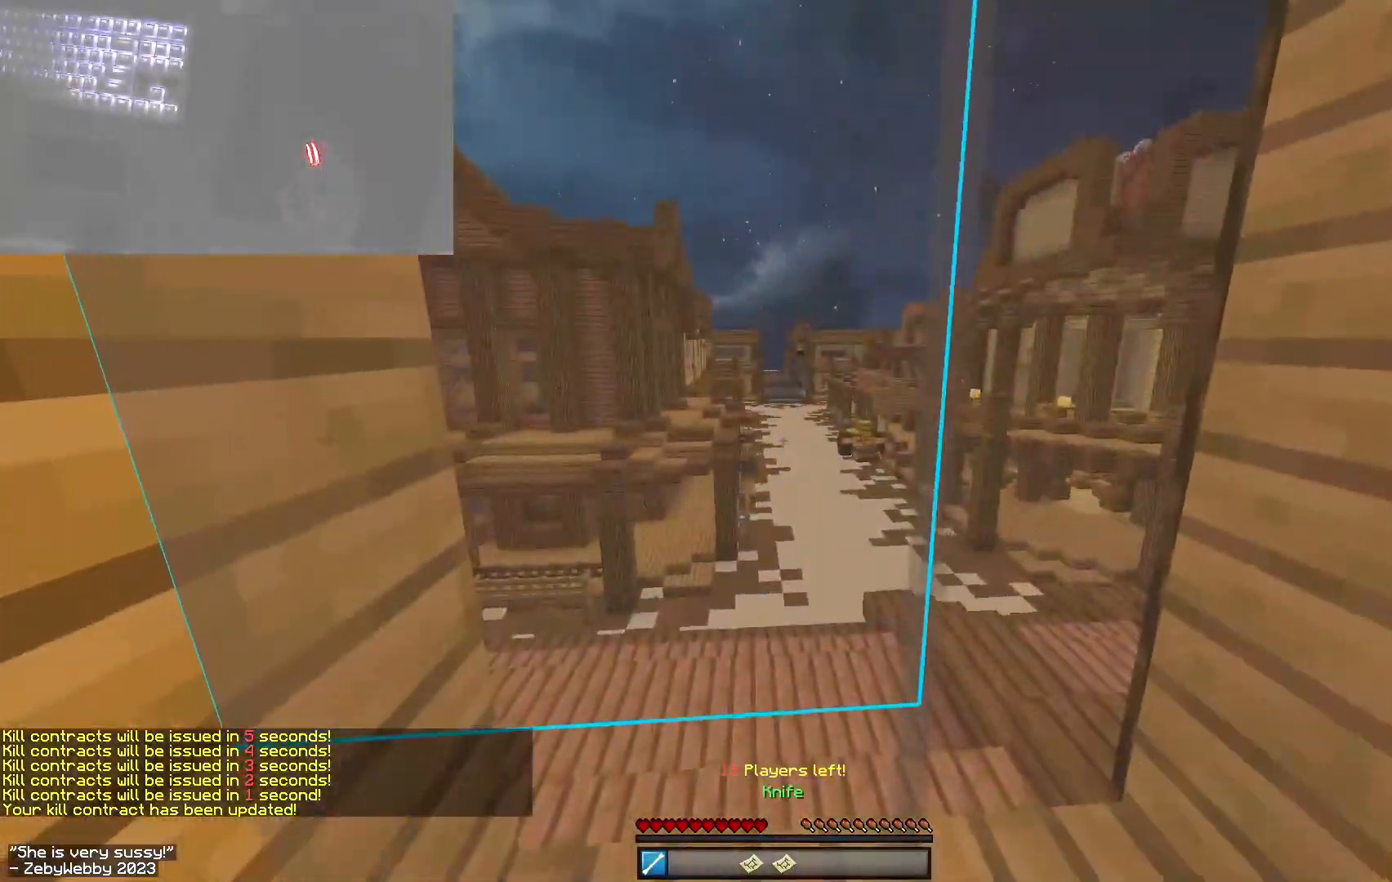
{"keys": ["sneak"], "mouse": [], "events": []}
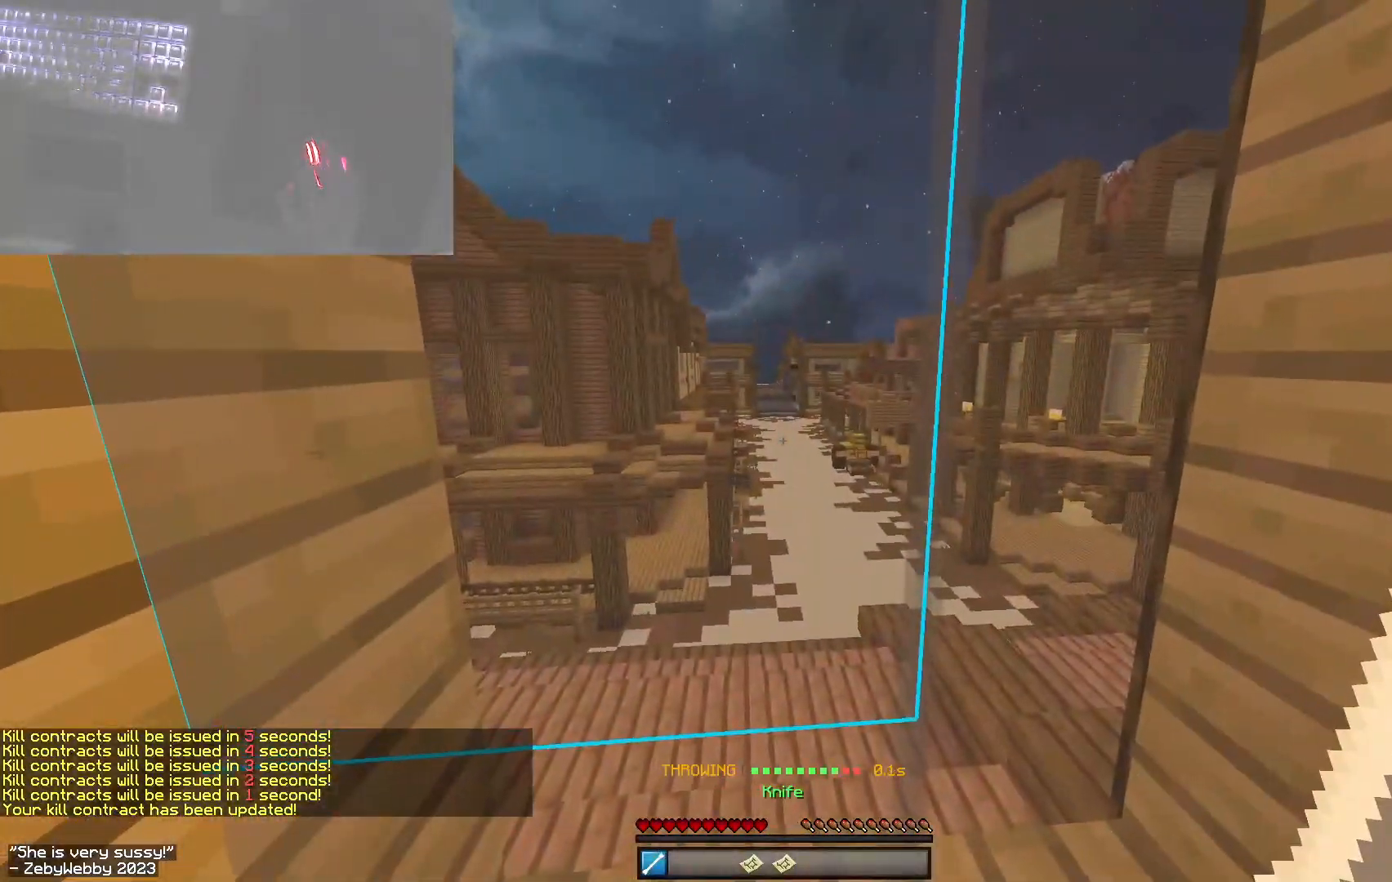
{"keys": ["d", "w"], "mouse": [], "events": [[17, "sneak", "up"], [117, "s", "down"], [400, "d", "down"], [400, "s", "up"], [483, "w", "down"]]}
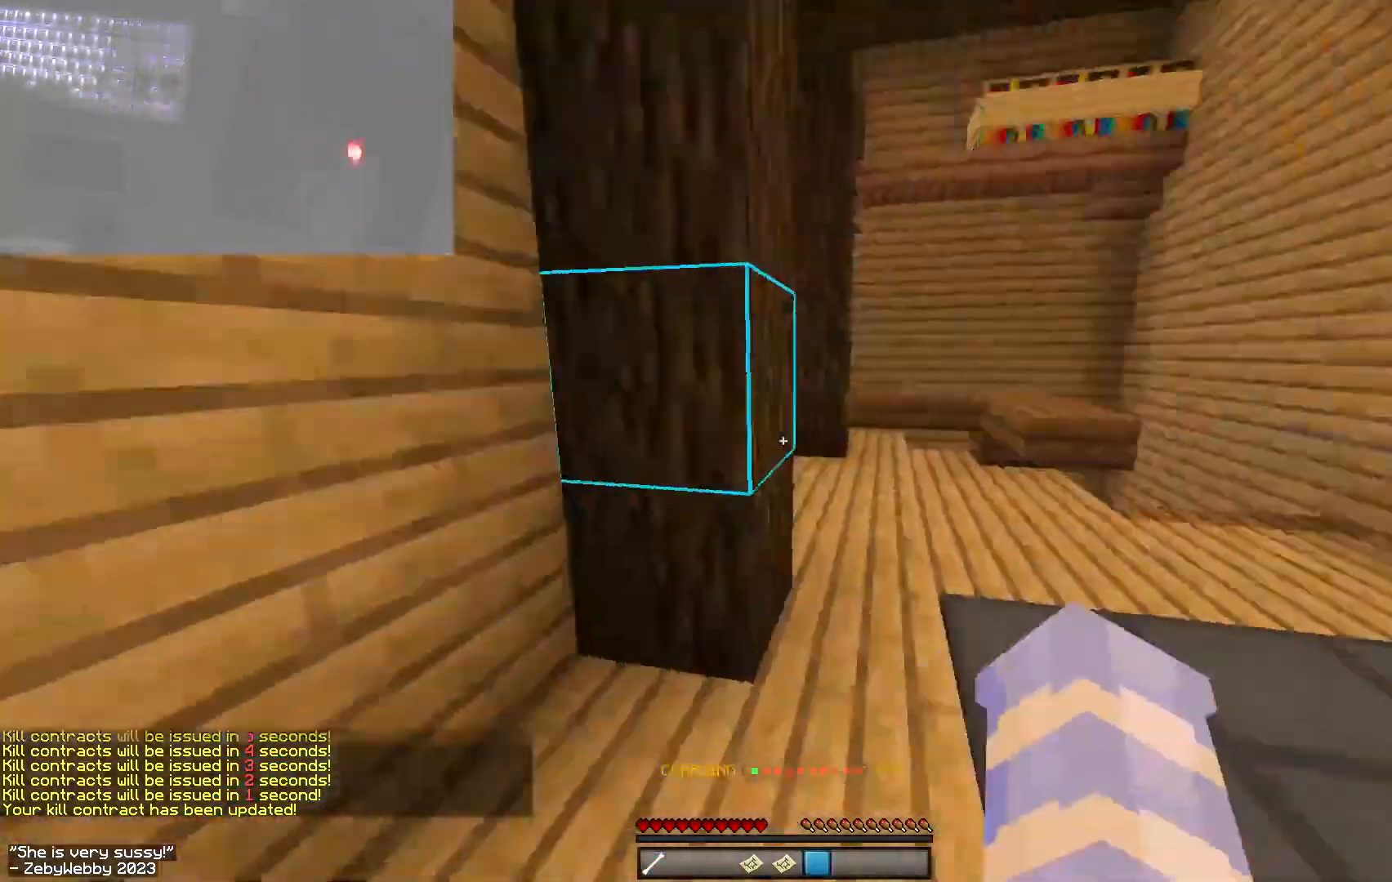
{"keys": ["w"], "mouse": [], "events": [[83, "space", "down"], [100, "d", "up"], [200, "mouse_left", "down"], [317, "mouse_left", "up"], [400, "mouse_left", "down"], [400, "space", "up"], [500, "mouse_left", "up"]]}
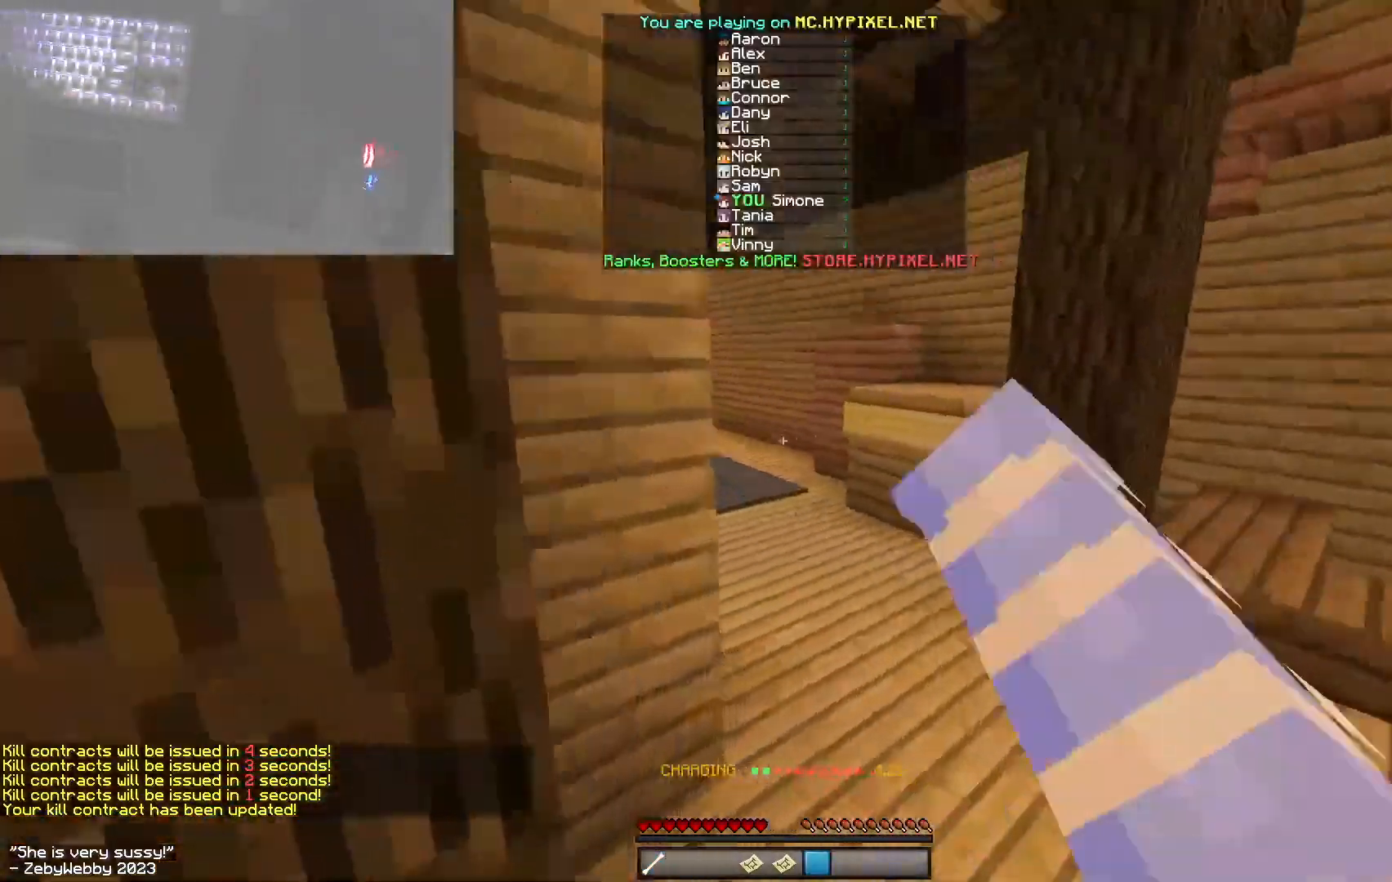
{"keys": ["space", "w"], "mouse": [], "events": [[33, "space", "down"], [117, "mouse_left", "down"], [217, "mouse_left", "up"], [267, "mouse_left", "down"], [367, "mouse_left", "up"], [433, "mouse_left", "down"], [500, "mouse_left", "up"]]}
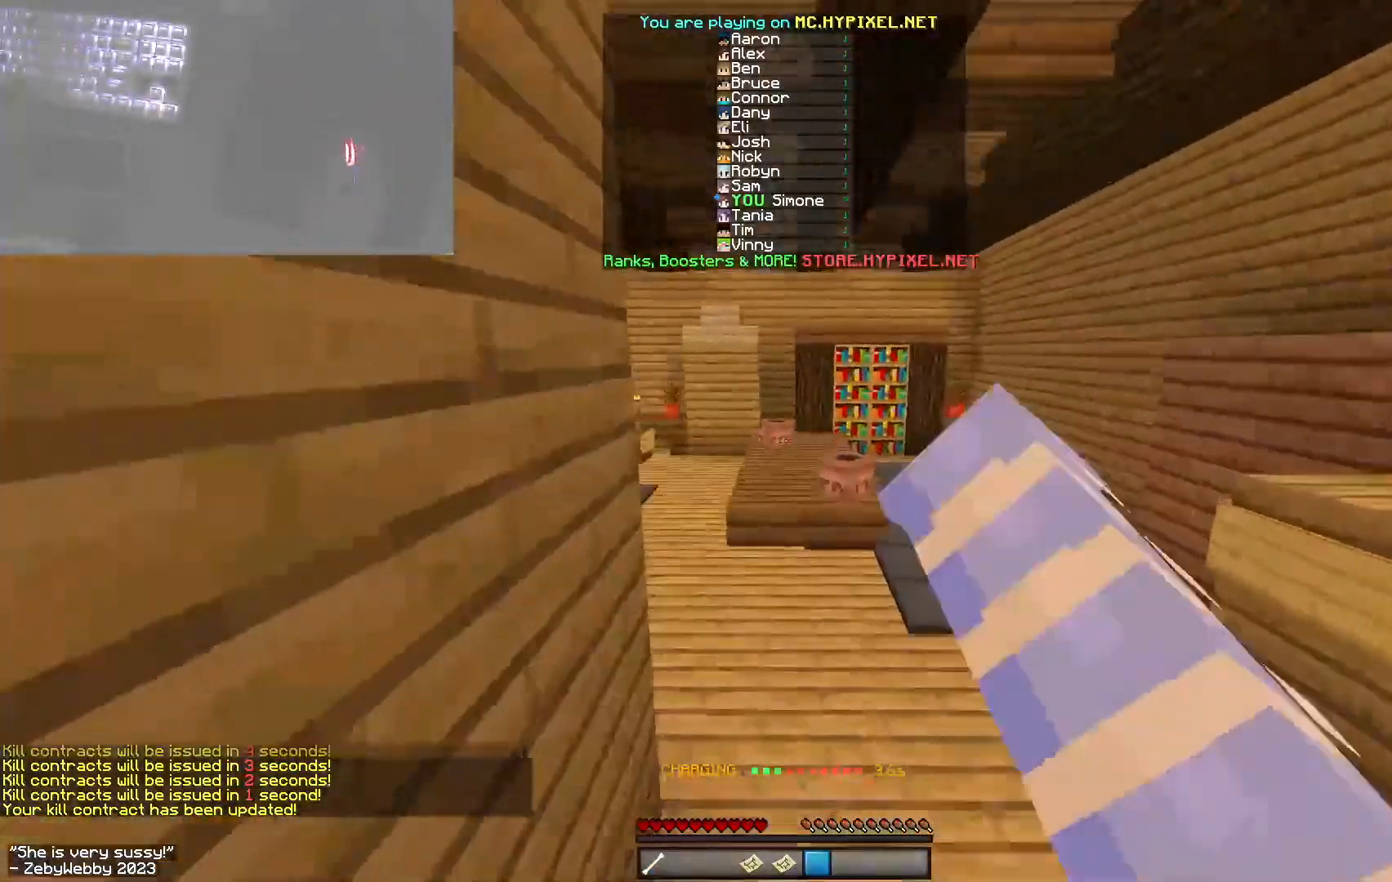
{"keys": ["space", "w"], "mouse": ["left"], "events": [[67, "space", "up"], [233, "space", "down"], [333, "mouse_left", "down"]]}
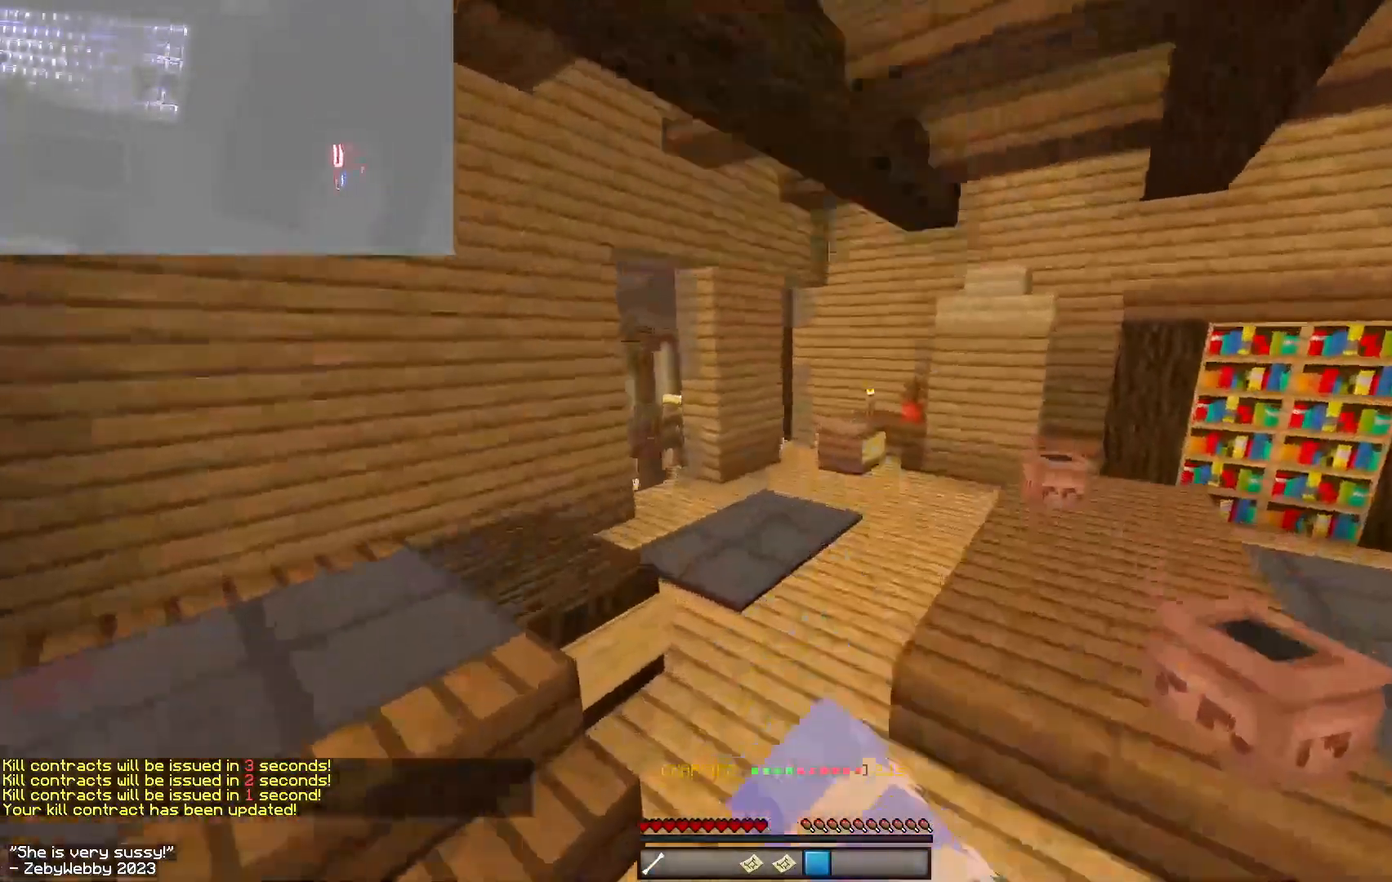
{"keys": ["space", "w"], "mouse": [], "events": [[67, "a", "down"], [83, "mouse_left", "up"], [83, "space", "up"], [350, "mouse_left", "down"], [383, "space", "down"], [483, "a", "up"], [483, "mouse_left", "up"]]}
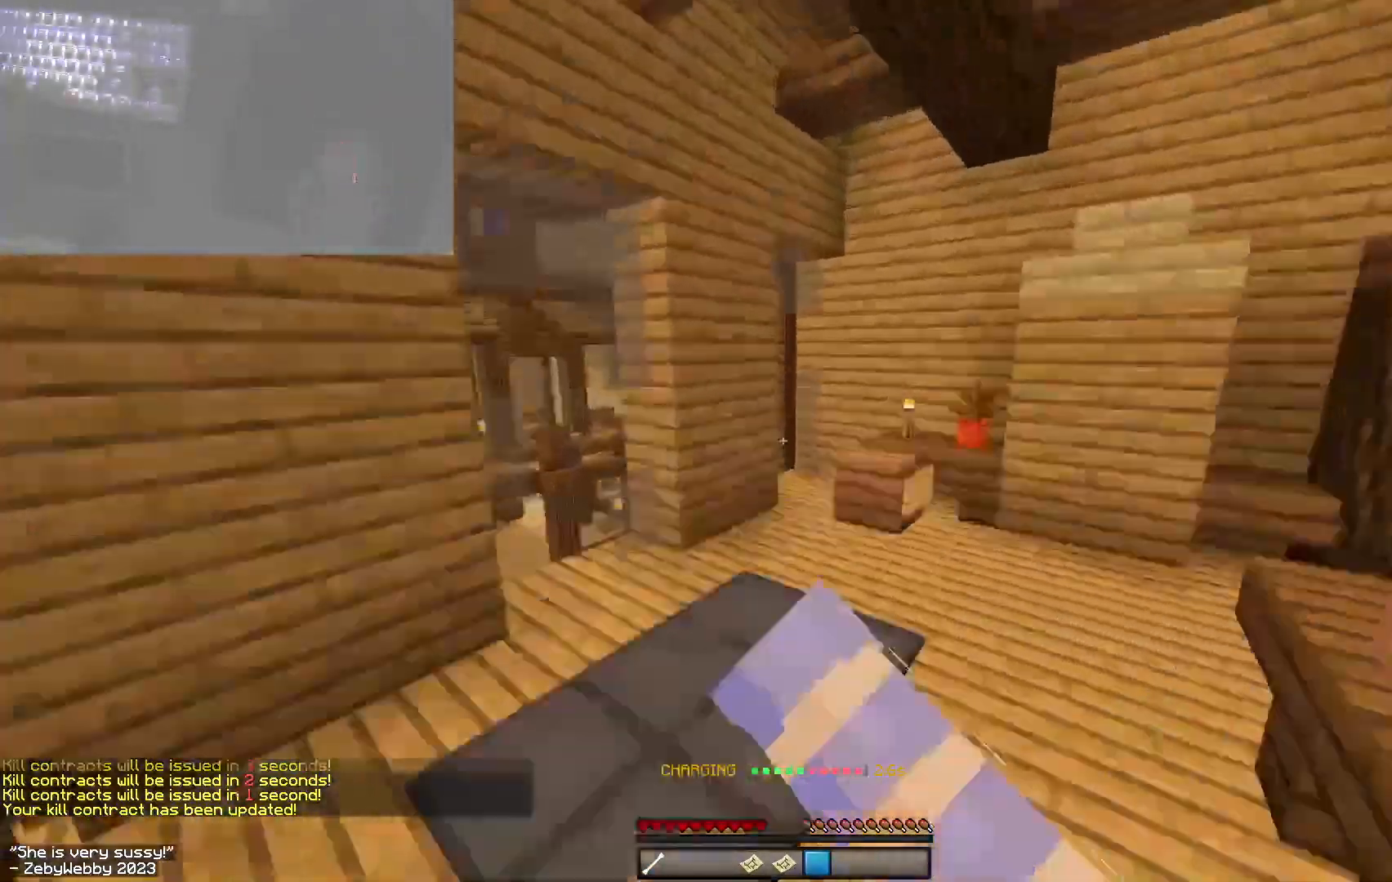
{"keys": ["a", "w"], "mouse": ["left"], "events": [[50, "mouse_left", "down"], [83, "mouse_left", "up"], [117, "mouse_left", "down"], [133, "a", "down"], [150, "mouse_left", "up"], [183, "mouse_left", "down"], [300, "mouse_left", "up"], [367, "mouse_left", "down"], [383, "space", "up"]]}
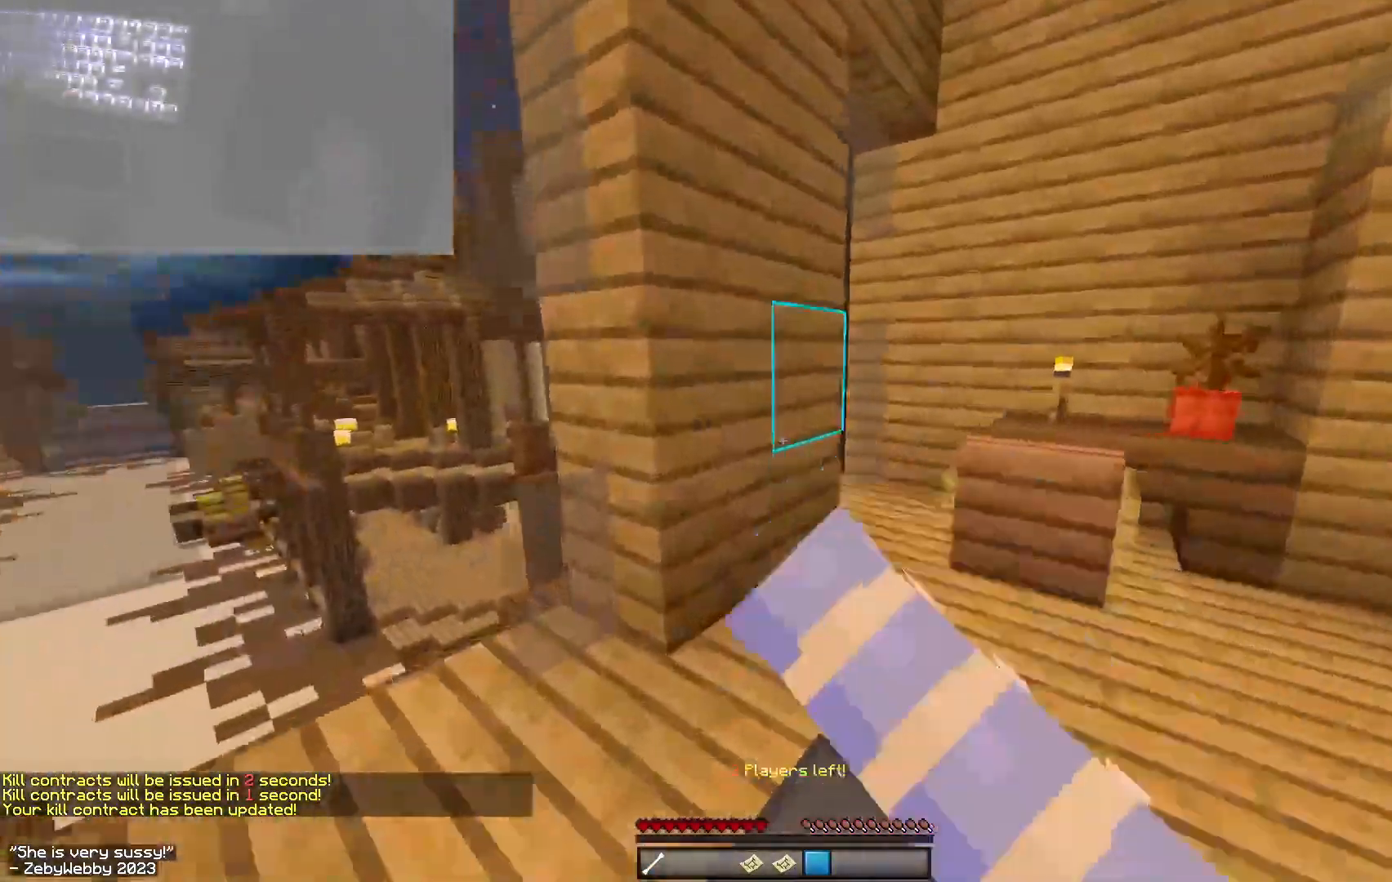
{"keys": ["a", "w"], "mouse": ["left"], "events": [[250, "mouse_left", "up"], [400, "mouse_left", "down"], [450, "mouse_left", "up"], [483, "mouse_left", "down"]]}
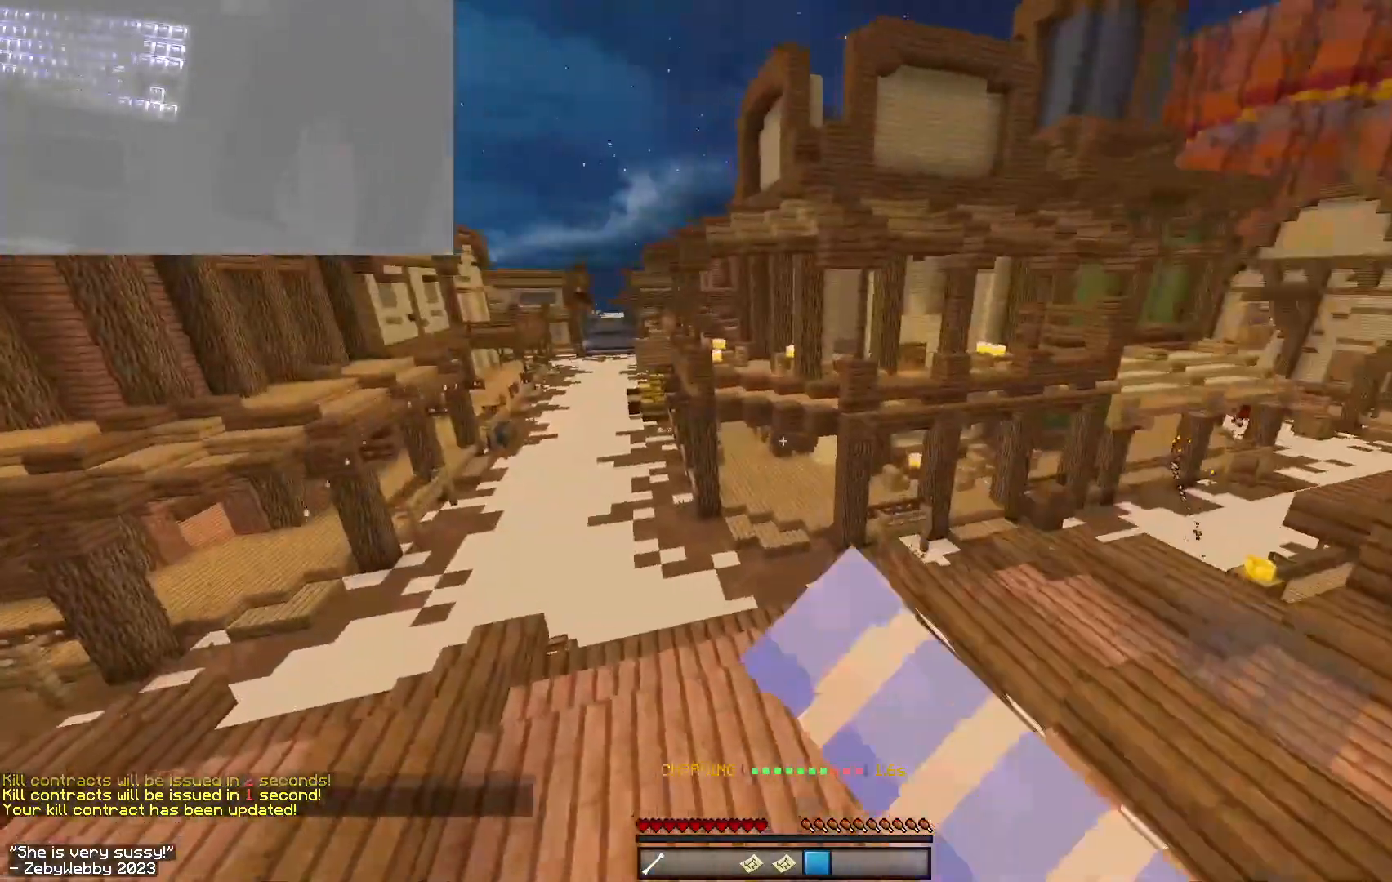
{"keys": ["d", "w"], "mouse": [], "events": [[67, "a", "up"], [117, "d", "down"], [233, "mouse_left", "up"]]}
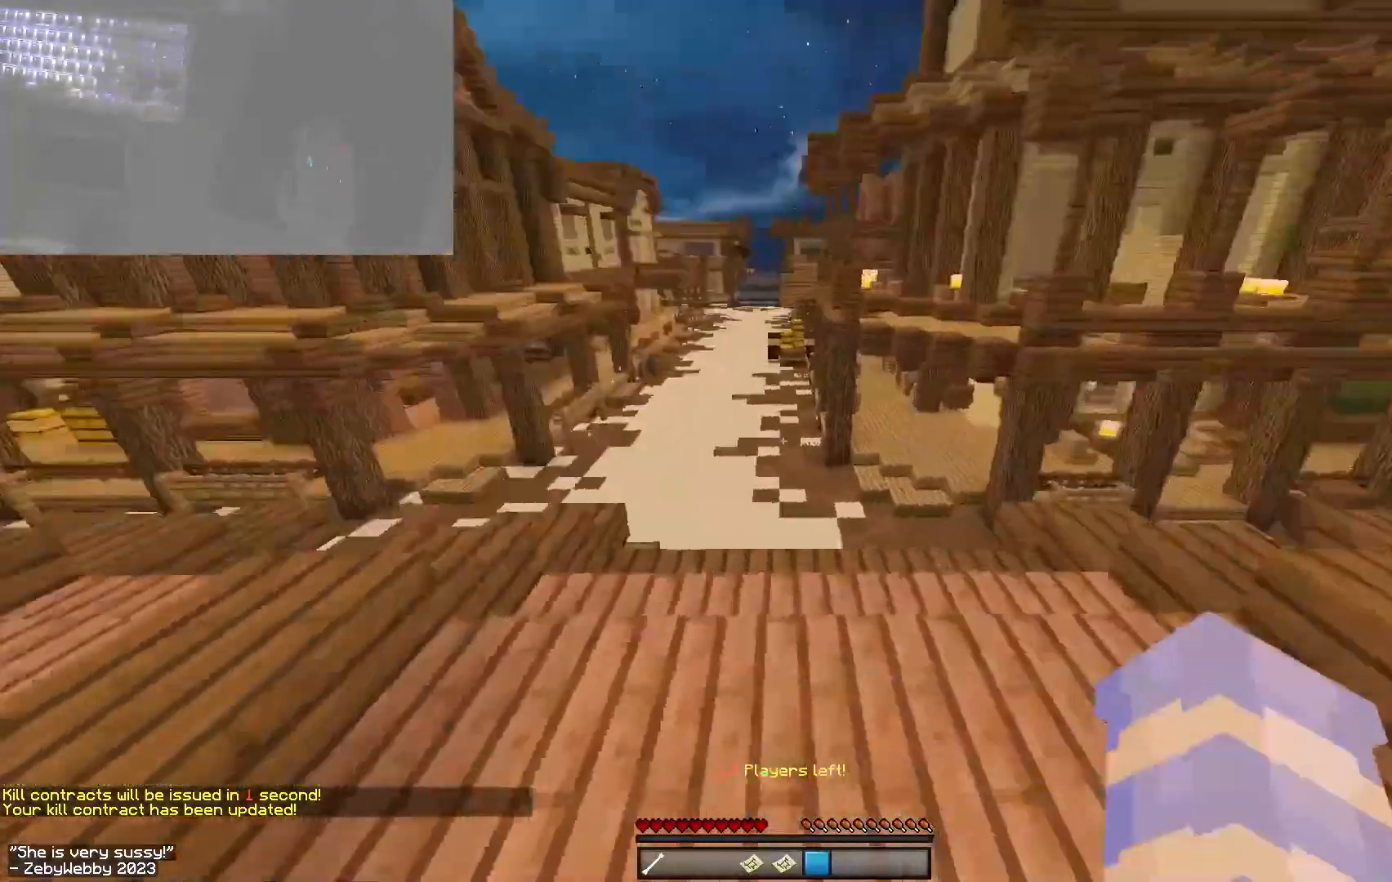
{"keys": ["a", "w"], "mouse": [], "events": [[350, "d", "up"], [383, "a", "down"]]}
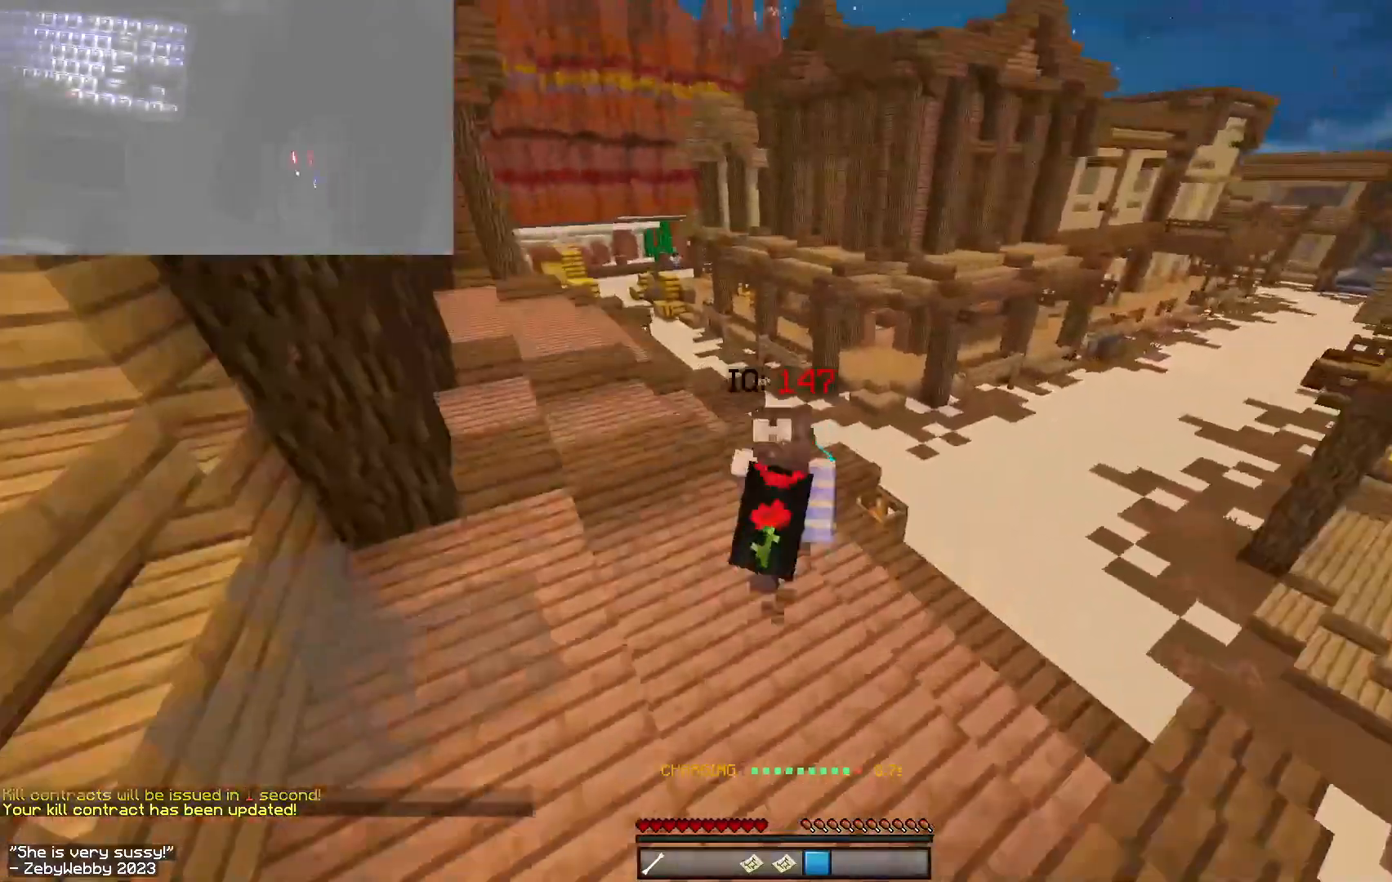
{"keys": ["a", "w"], "mouse": [], "events": [[50, "space", "down"], [383, "space", "up"]]}
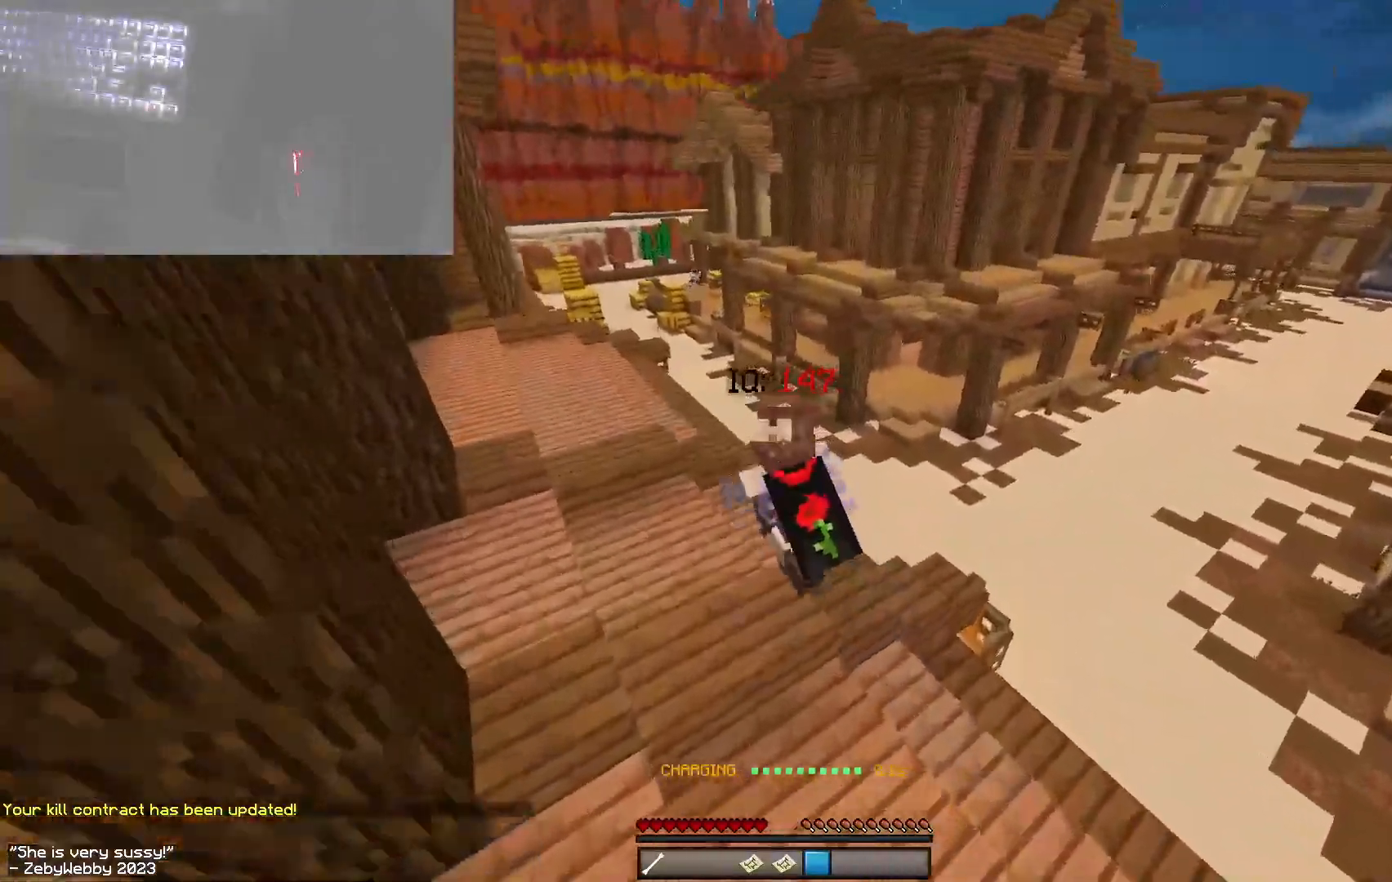
{"keys": ["a", "w"], "mouse": [], "events": [[283, "space", "down"], [367, "space", "up"]]}
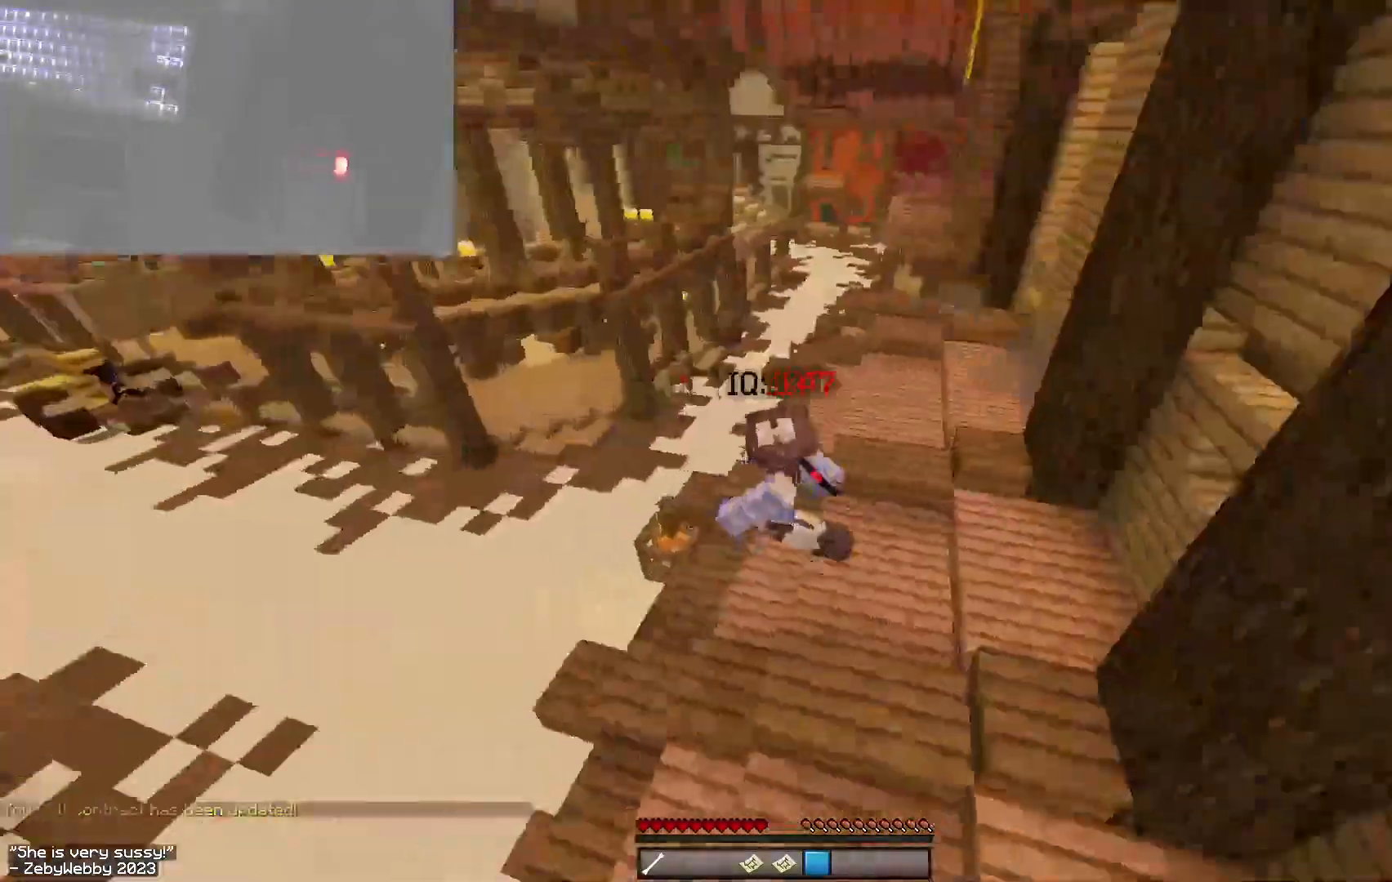
{"keys": ["d", "space", "w"], "mouse": [], "events": [[17, "d", "down"], [50, "a", "up"], [233, "space", "down"]]}
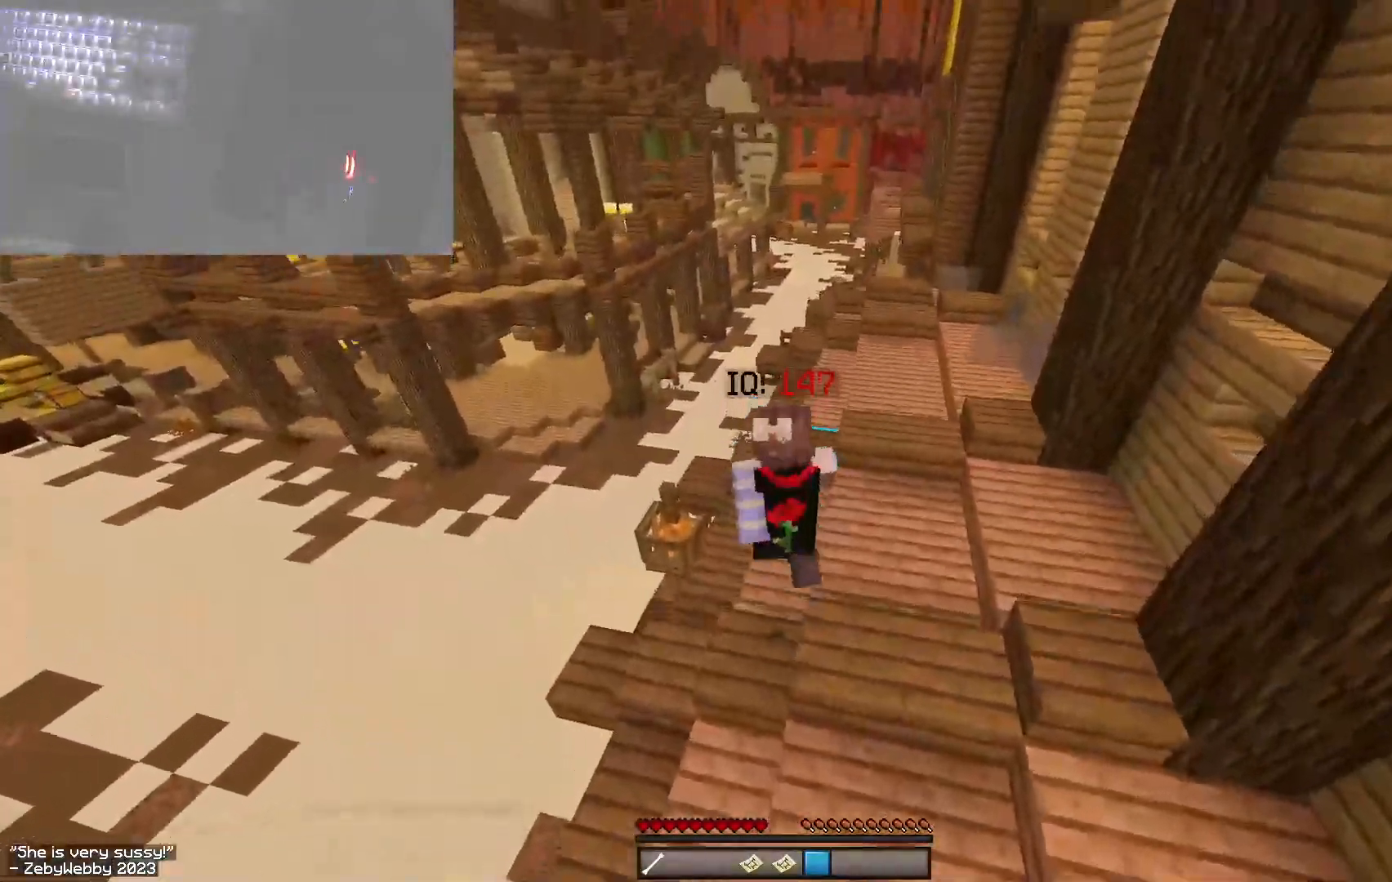
{"keys": ["d", "w"], "mouse": [], "events": [[300, "space", "up"]]}
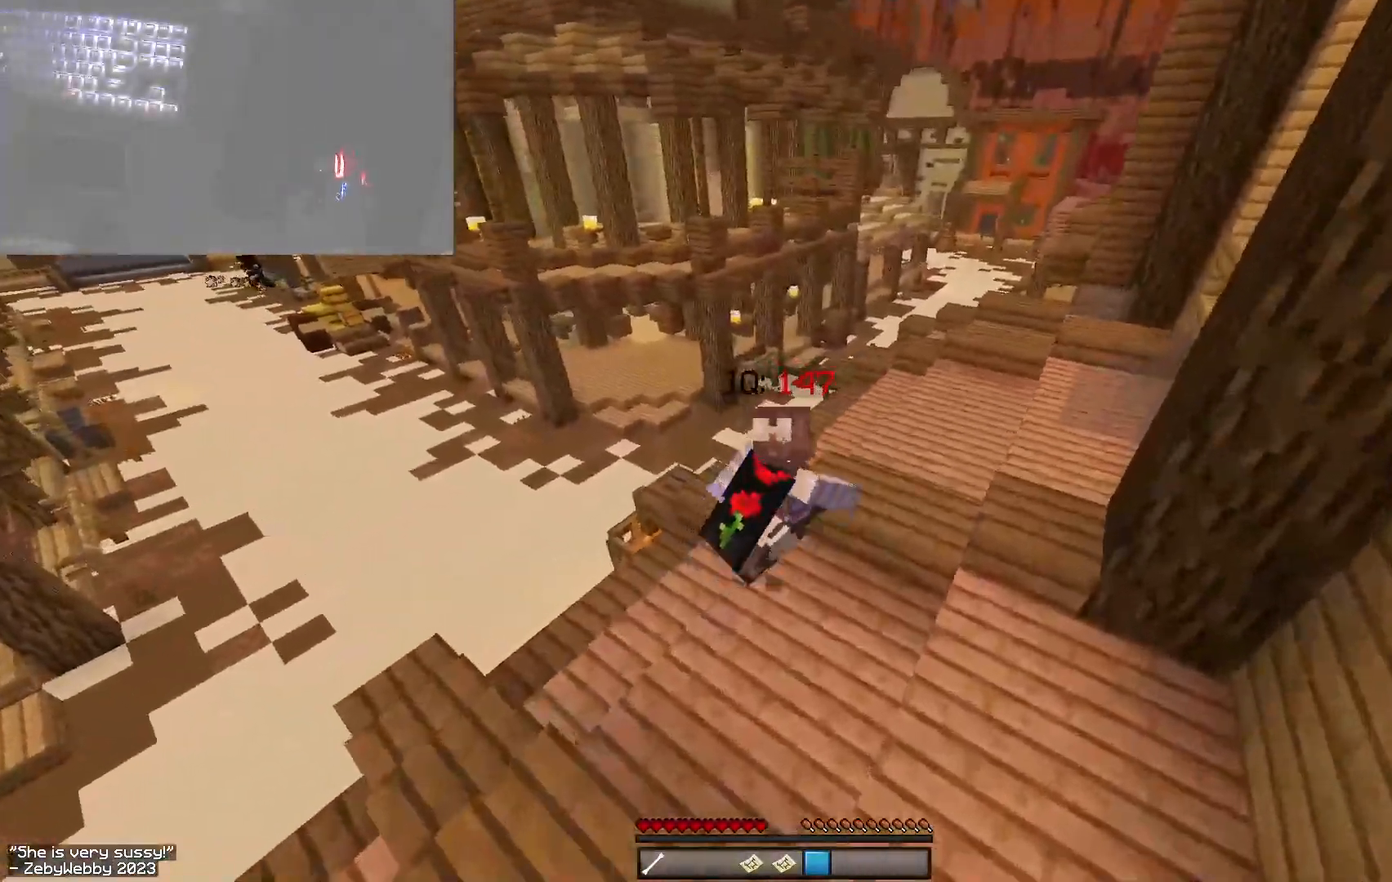
{"keys": ["d", "w"], "mouse": ["left"], "events": [[450, "mouse_left", "down"]]}
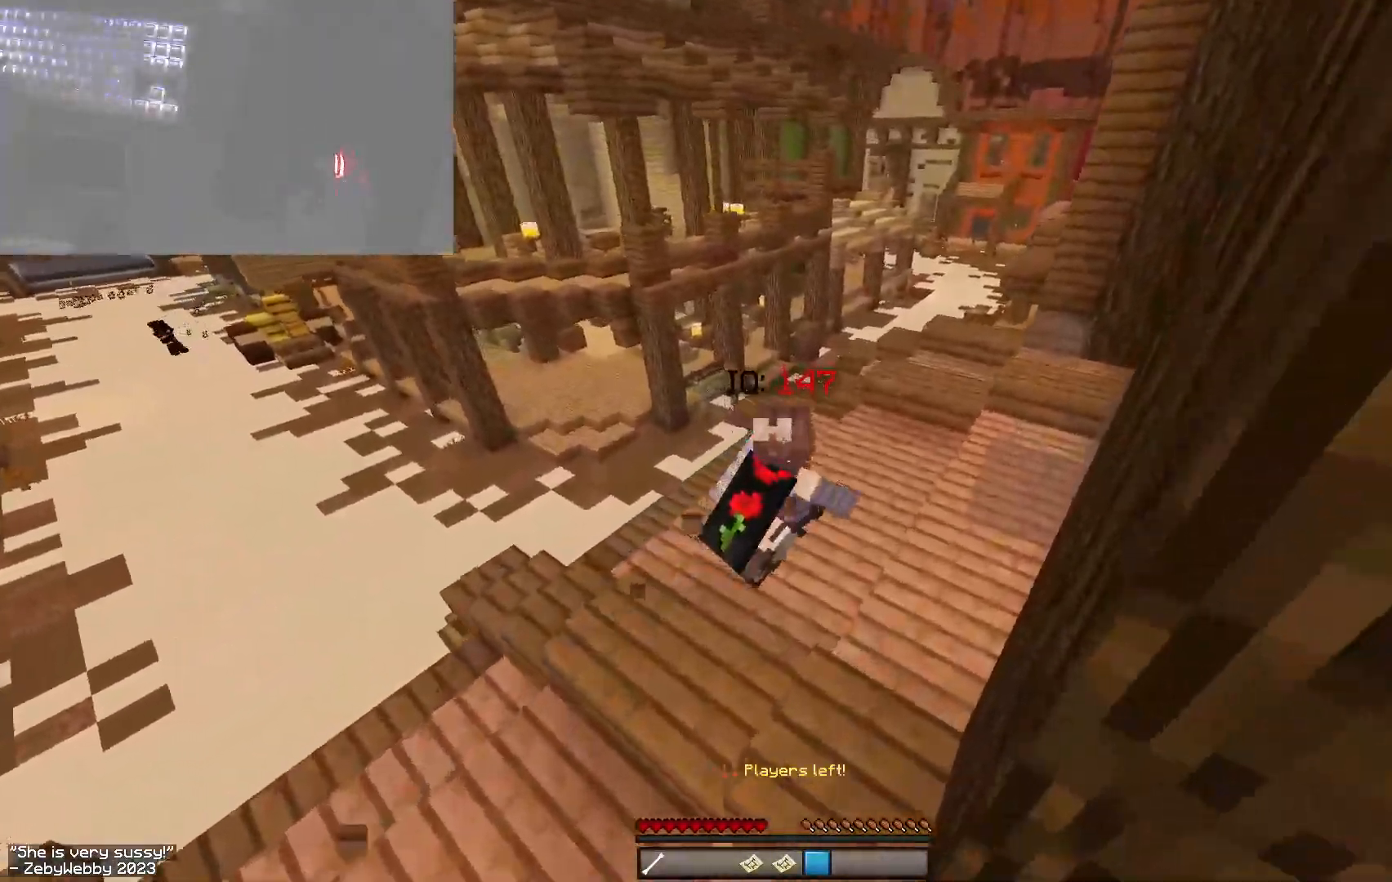
{"keys": ["space", "w"], "mouse": [], "events": [[100, "mouse_left", "up"], [217, "d", "up"], [267, "space", "down"], [350, "d", "down"], [500, "d", "up"]]}
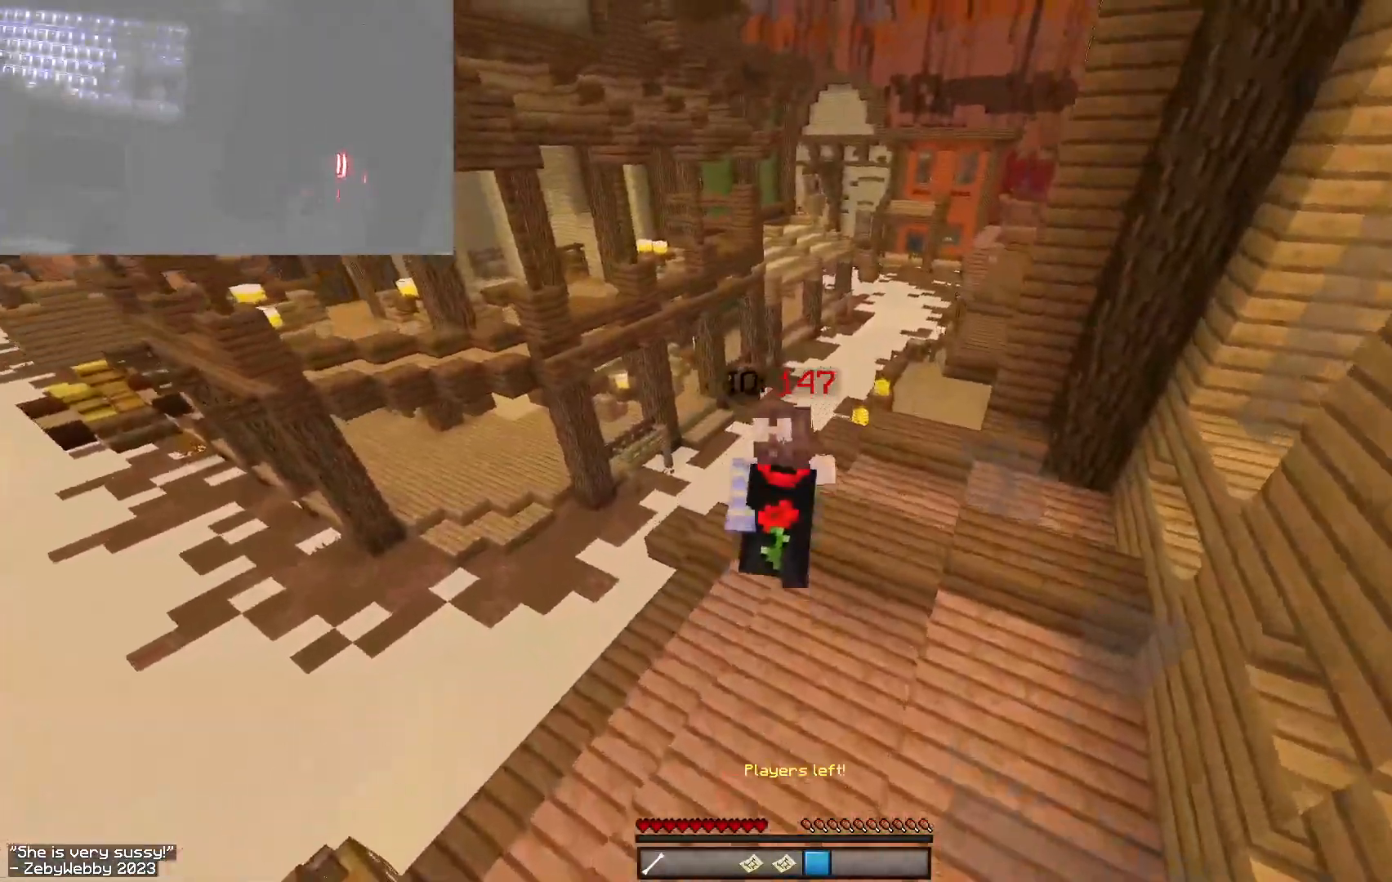
{"keys": ["w"], "mouse": [], "events": [[283, "space", "up"]]}
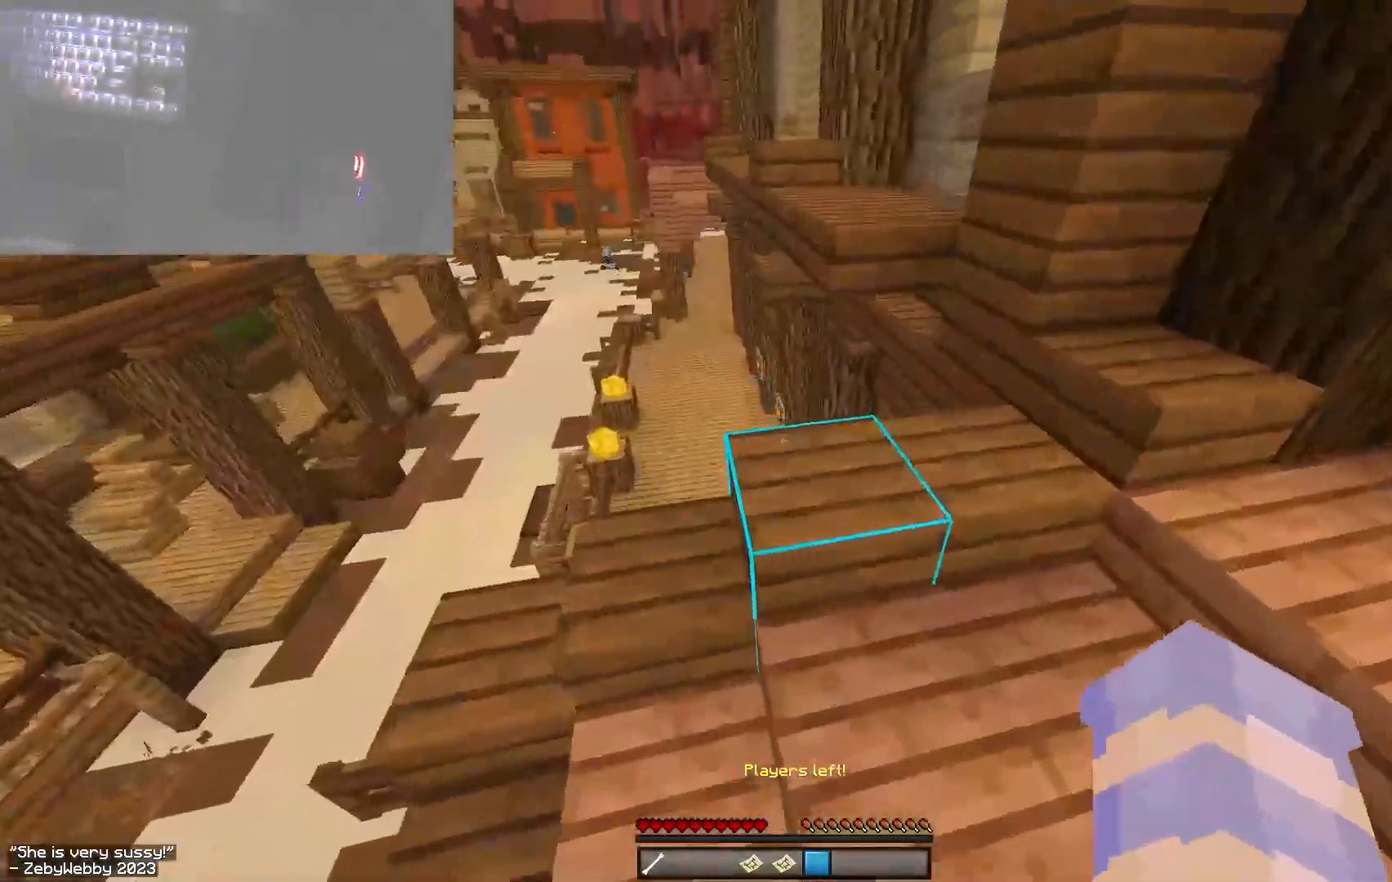
{"keys": ["space", "w"], "mouse": [], "events": [[267, "a", "down"], [317, "a", "up"], [400, "space", "down"]]}
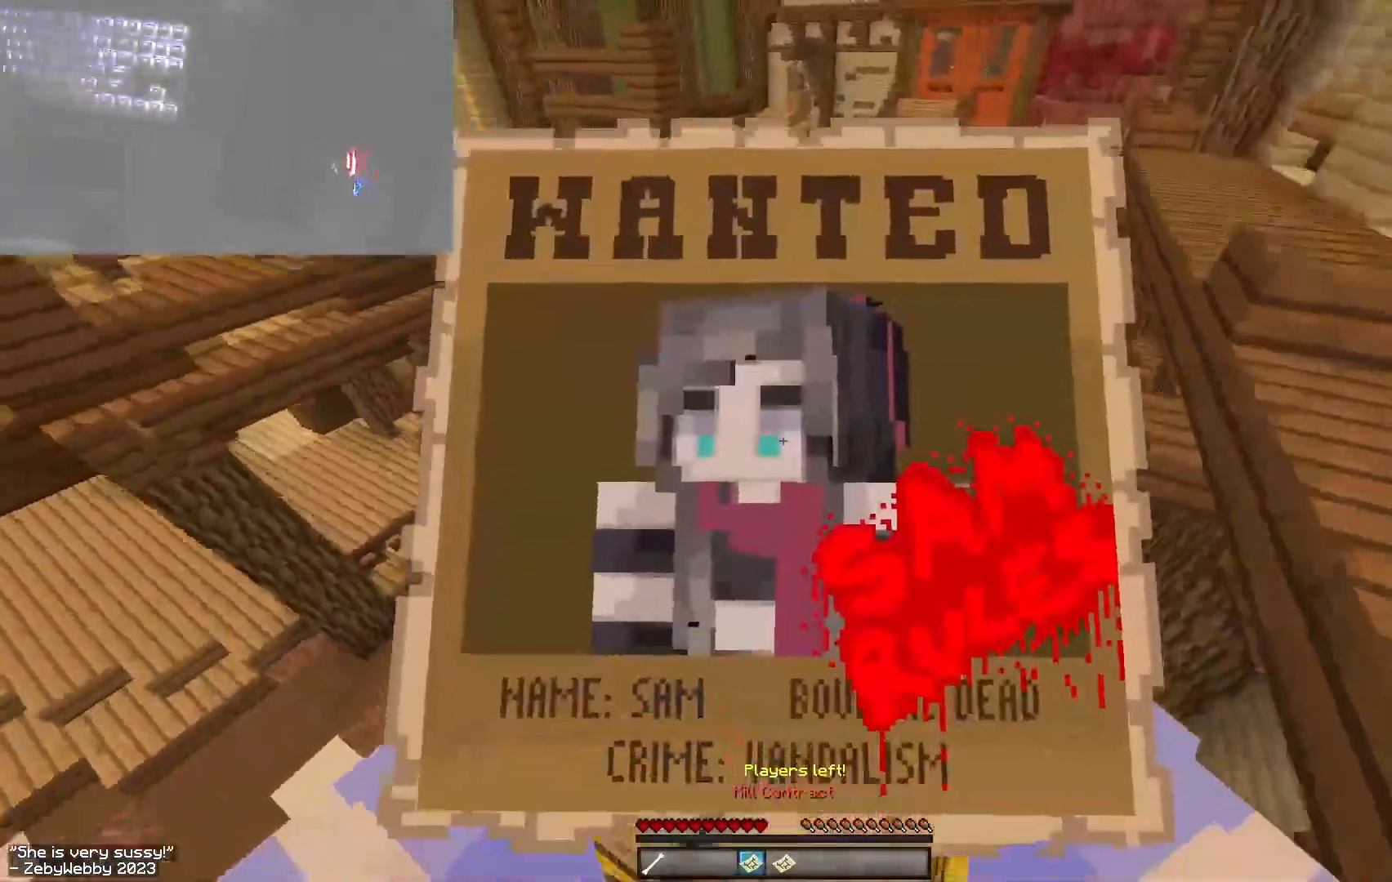
{"keys": ["a", "space", "w"], "mouse": [], "events": [[50, "a", "down"]]}
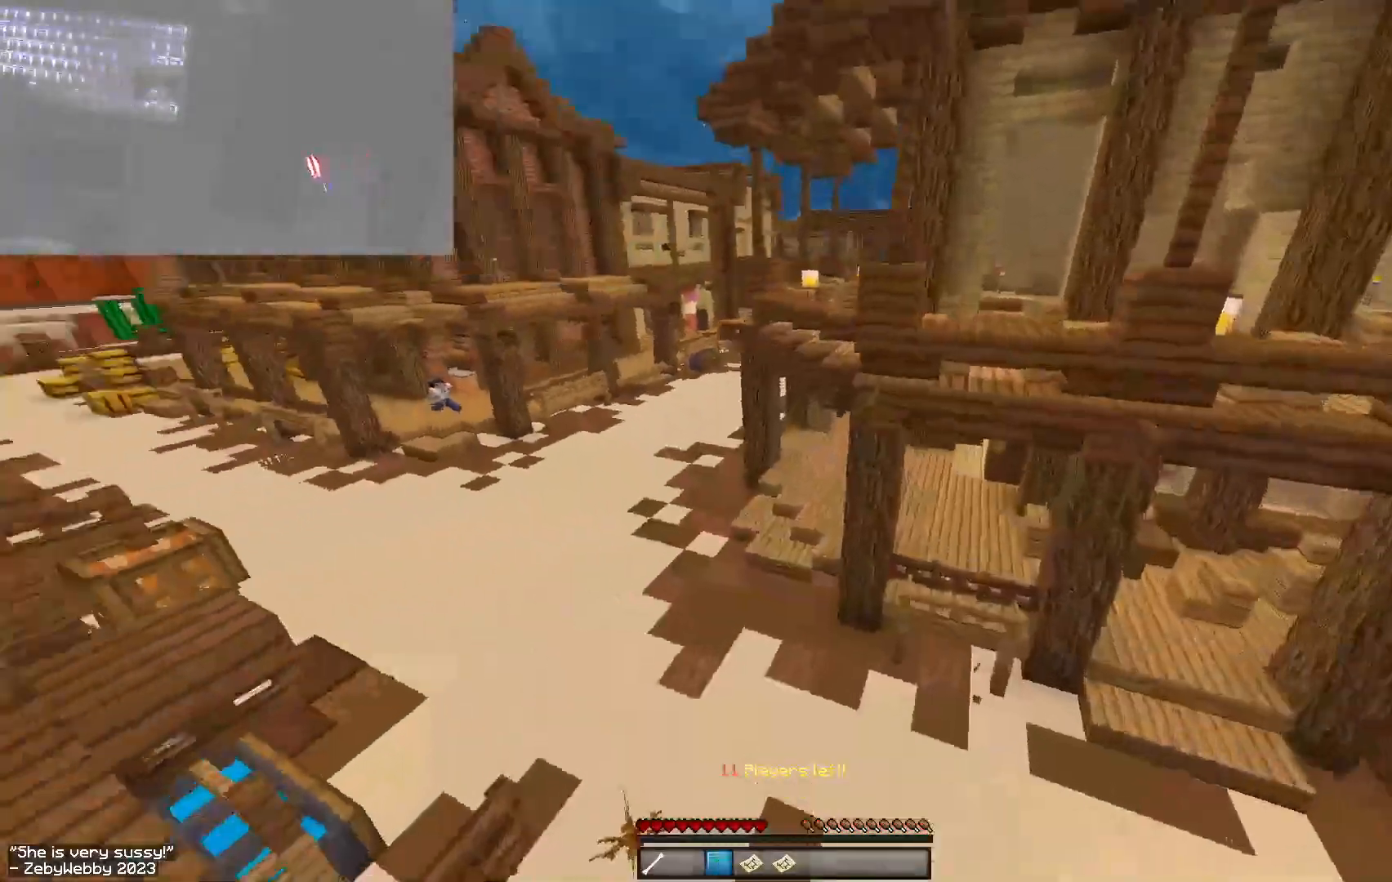
{"keys": ["space", "w"], "mouse": [], "events": [[317, "a", "up"]]}
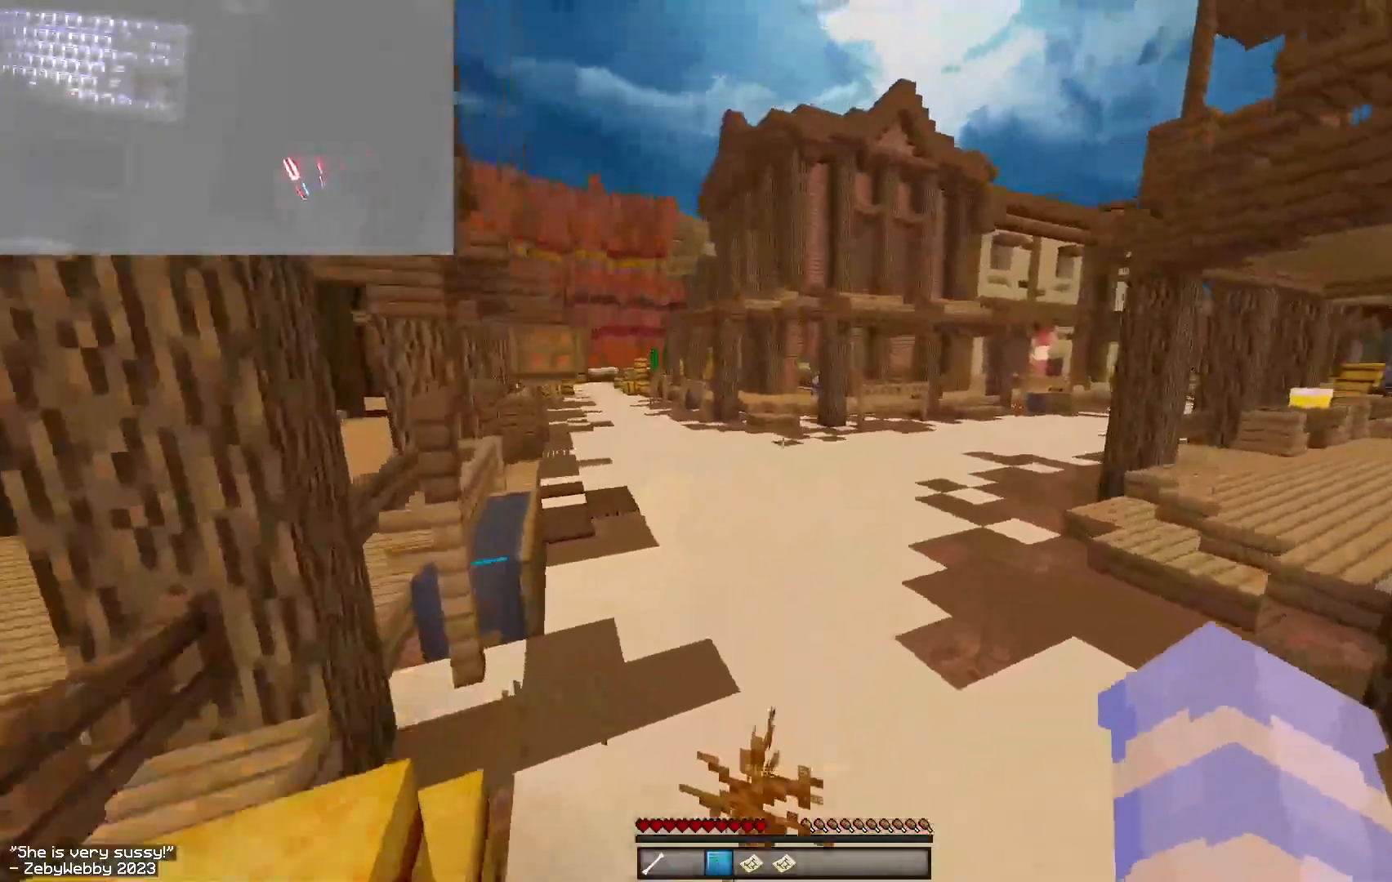
{"keys": ["space", "w"], "mouse": [], "events": []}
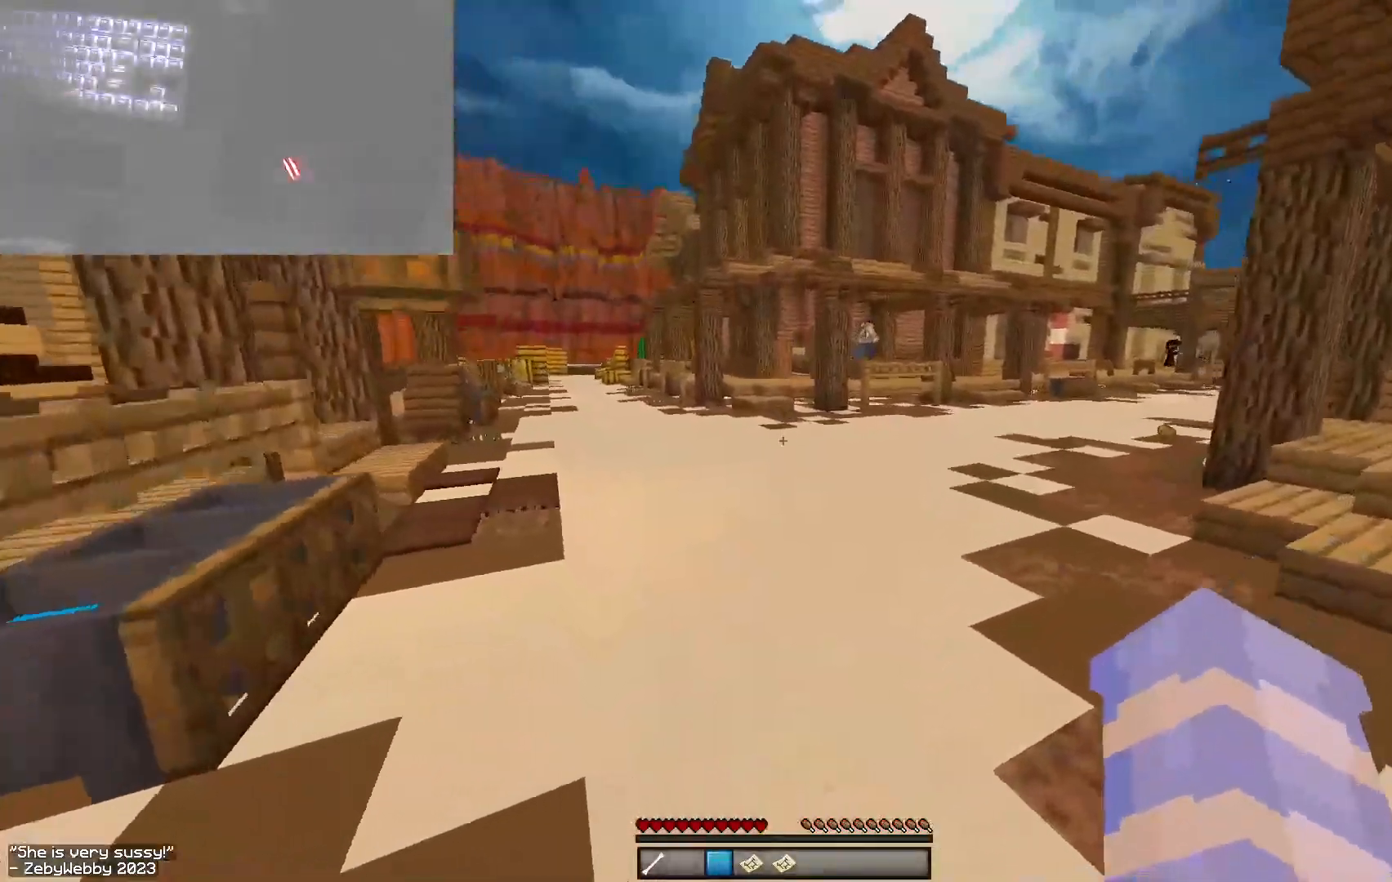
{"keys": ["d", "space", "w"], "mouse": [], "events": [[33, "d", "down"]]}